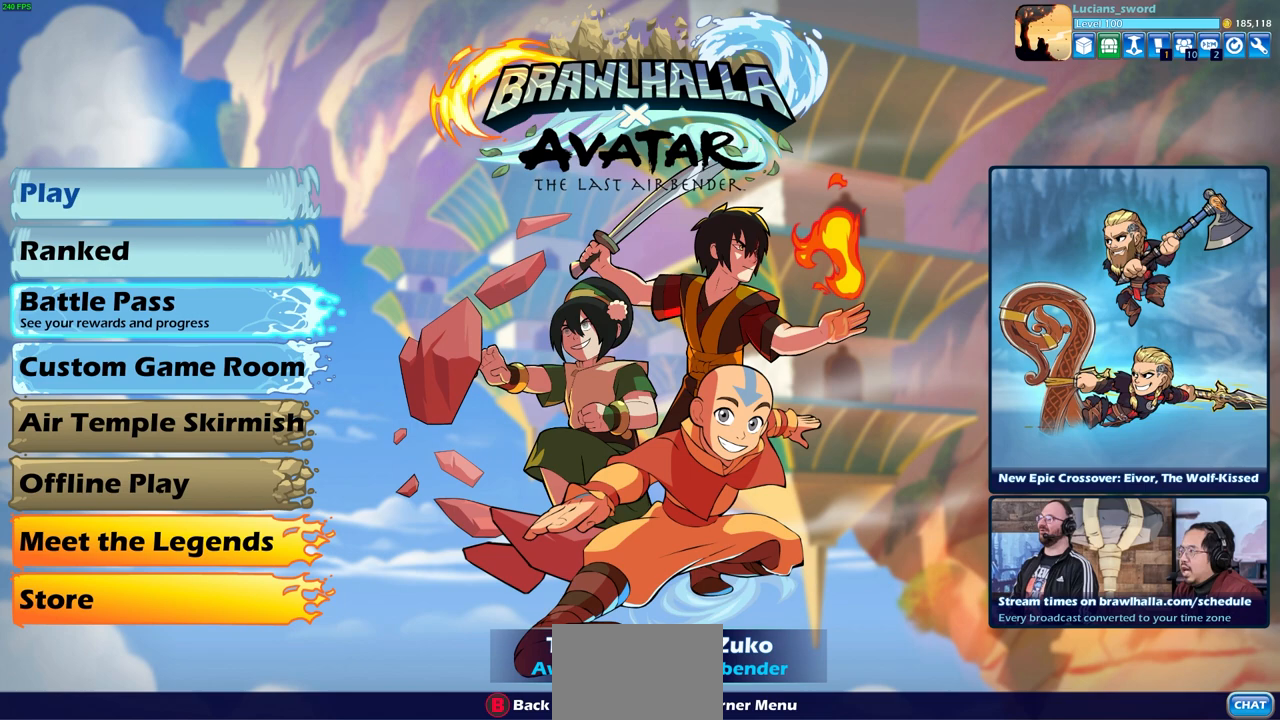
Gameplay with a controller (PlayStation layout); each line is a JSON object with the inputs held at the frame after it. "events" lists button and stick changes between this image and that frame as [ms after this image, input, new state], when the widget could be followed in between. Not read: right_stick.
{"buttons": [], "left_stick": "center", "events": [[383, "DPAD_UP", "down"], [483, "DPAD_UP", "up"]]}
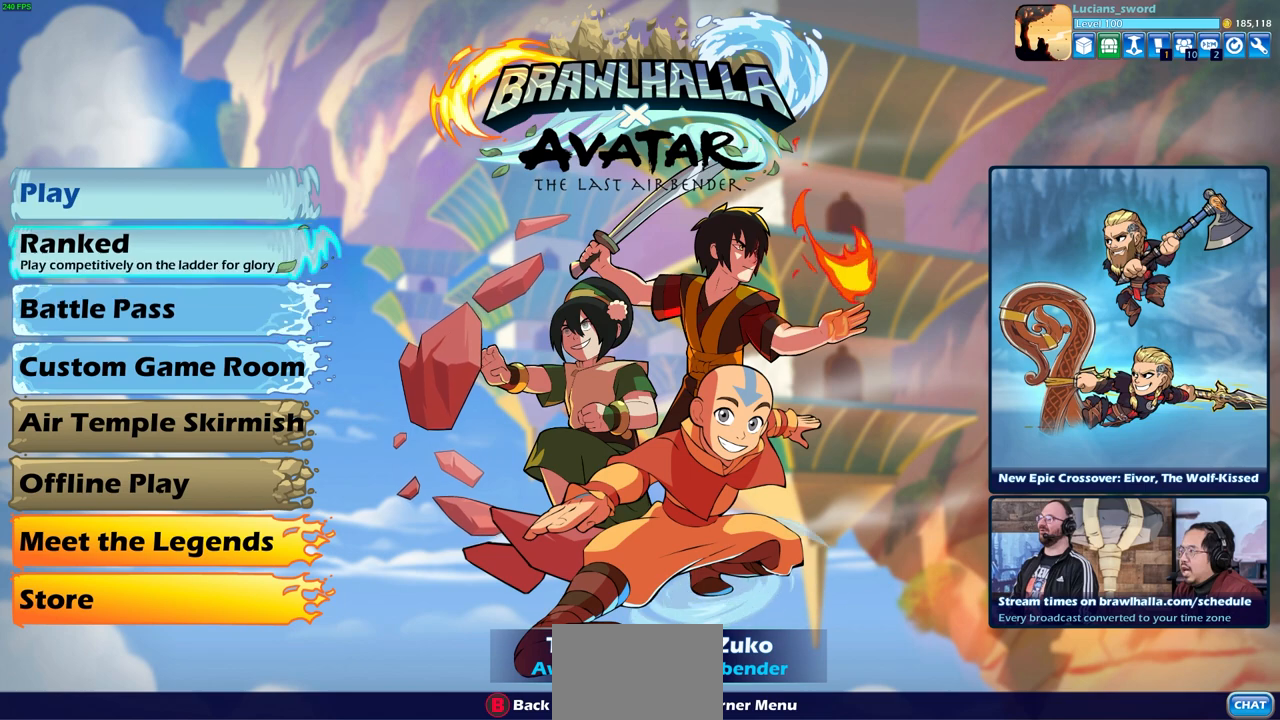
{"buttons": [], "left_stick": "center", "events": []}
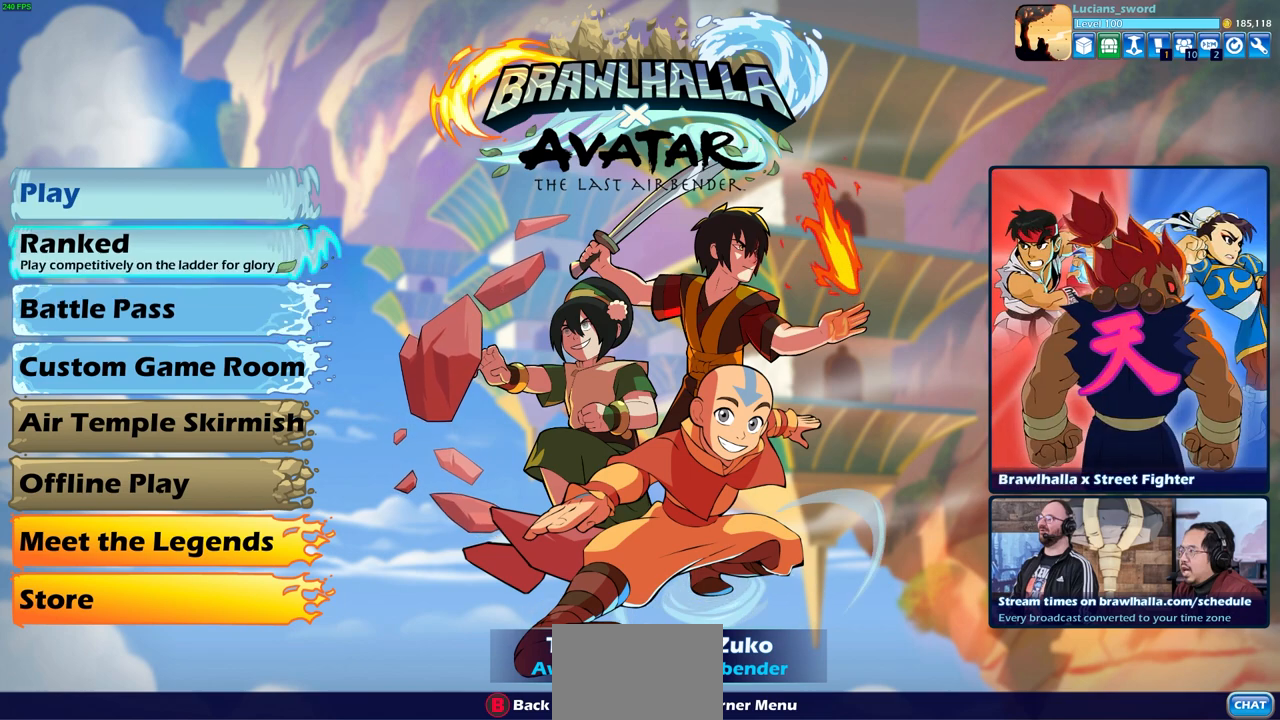
{"buttons": [], "left_stick": "center", "events": []}
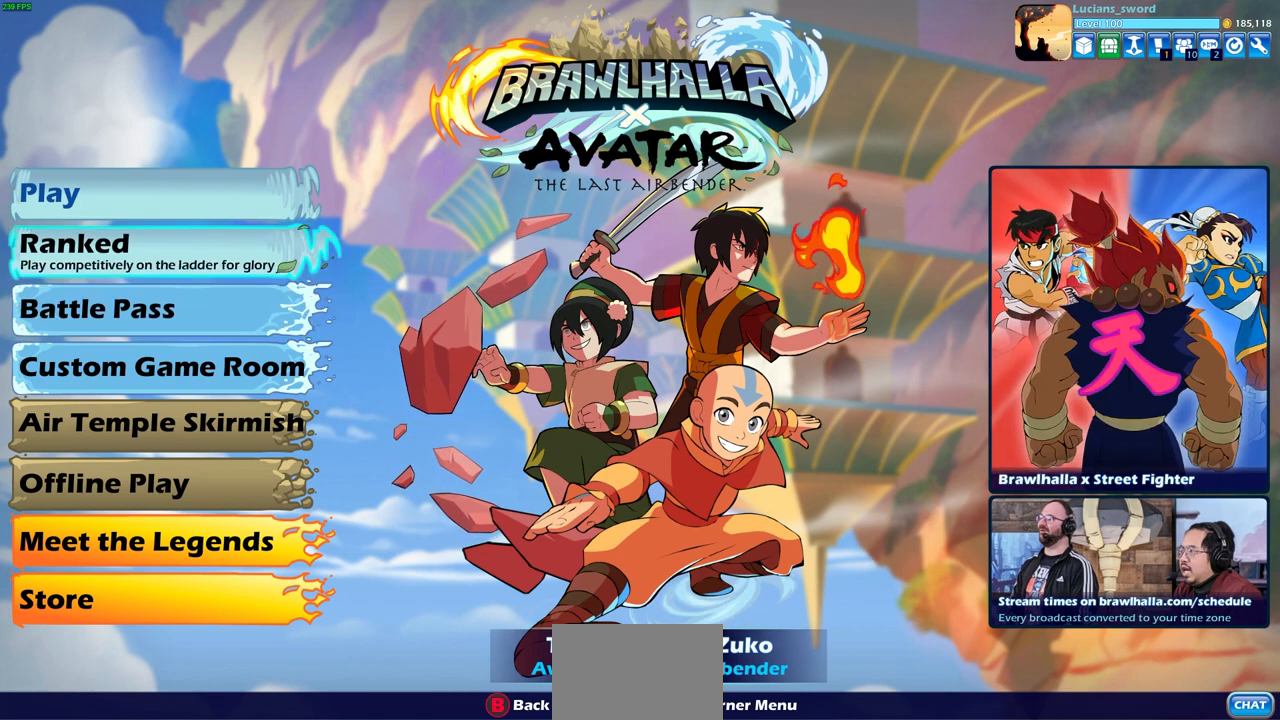
{"buttons": ["DPAD_DOWN"], "left_stick": "center", "events": [[217, "DPAD_DOWN", "down"], [350, "DPAD_DOWN", "up"], [450, "DPAD_DOWN", "down"]]}
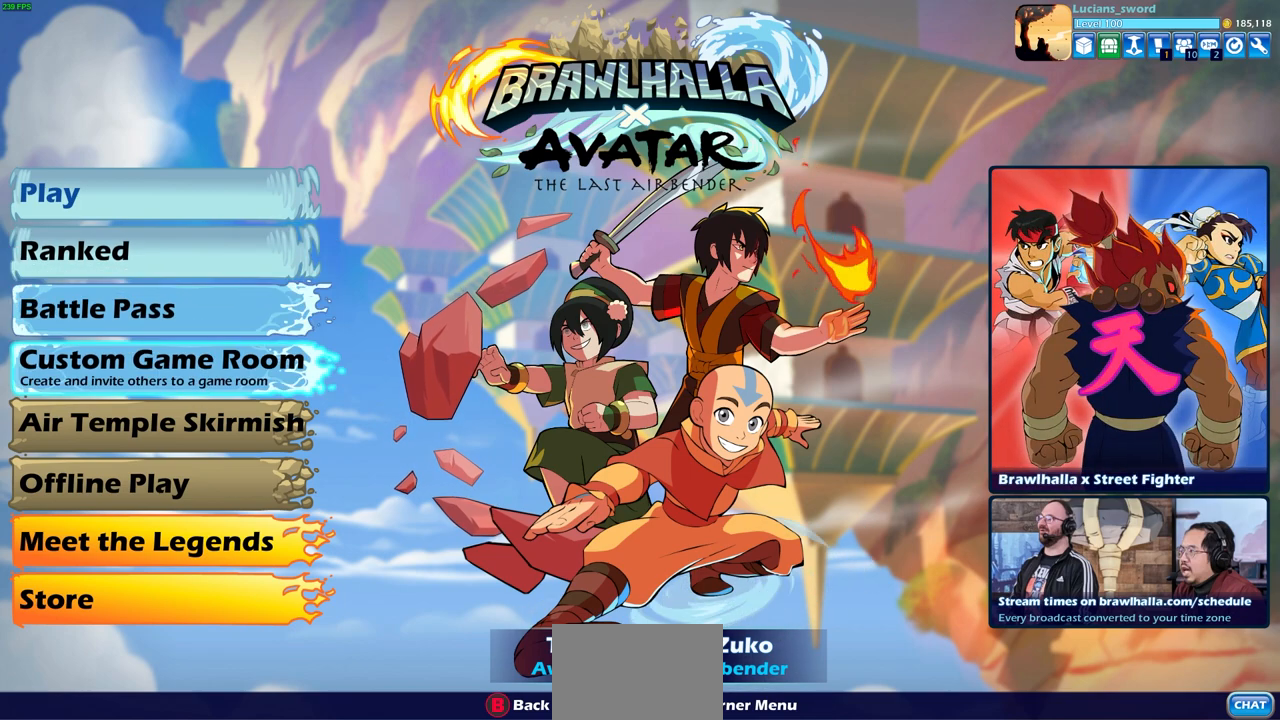
{"buttons": [], "left_stick": "center", "events": [[33, "DPAD_DOWN", "up"], [133, "DPAD_DOWN", "down"], [233, "DPAD_DOWN", "up"], [333, "DPAD_DOWN", "down"], [417, "DPAD_DOWN", "up"]]}
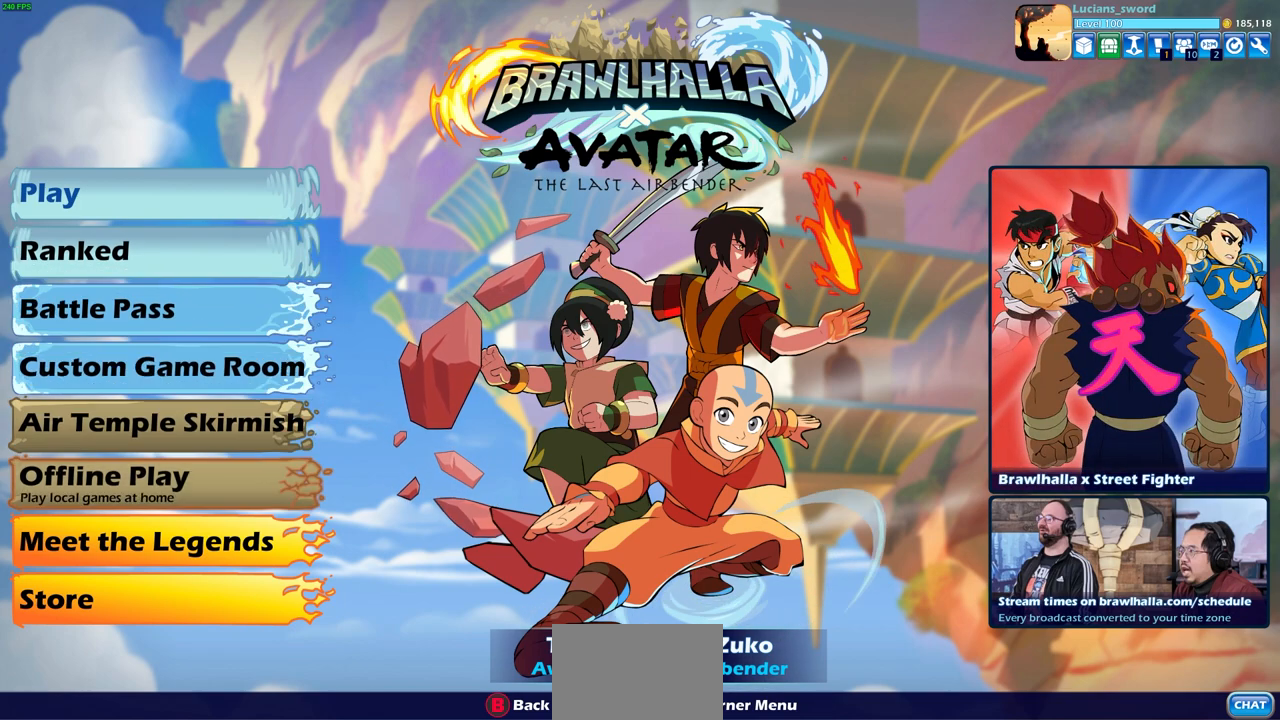
{"buttons": [], "left_stick": "center", "events": [[67, "DPAD_DOWN", "down"], [150, "DPAD_DOWN", "up"], [350, "DPAD_DOWN", "down"], [450, "DPAD_DOWN", "up"]]}
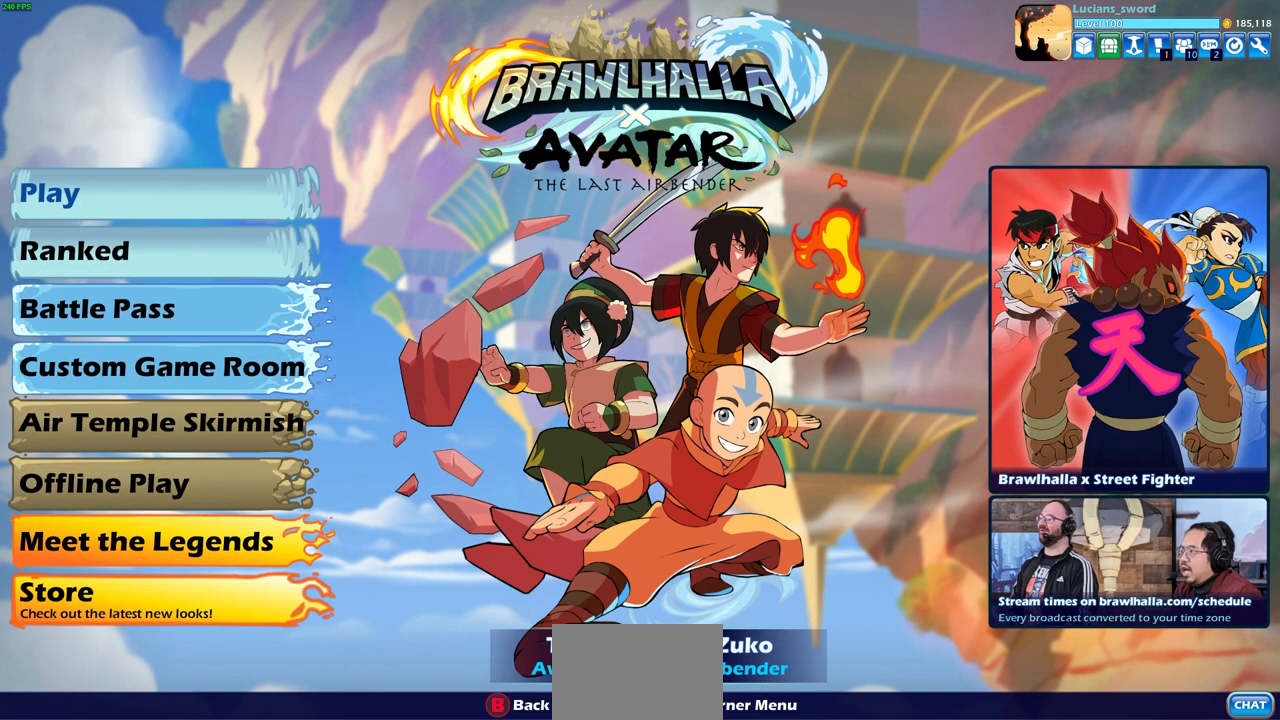
{"buttons": [], "left_stick": "center", "events": []}
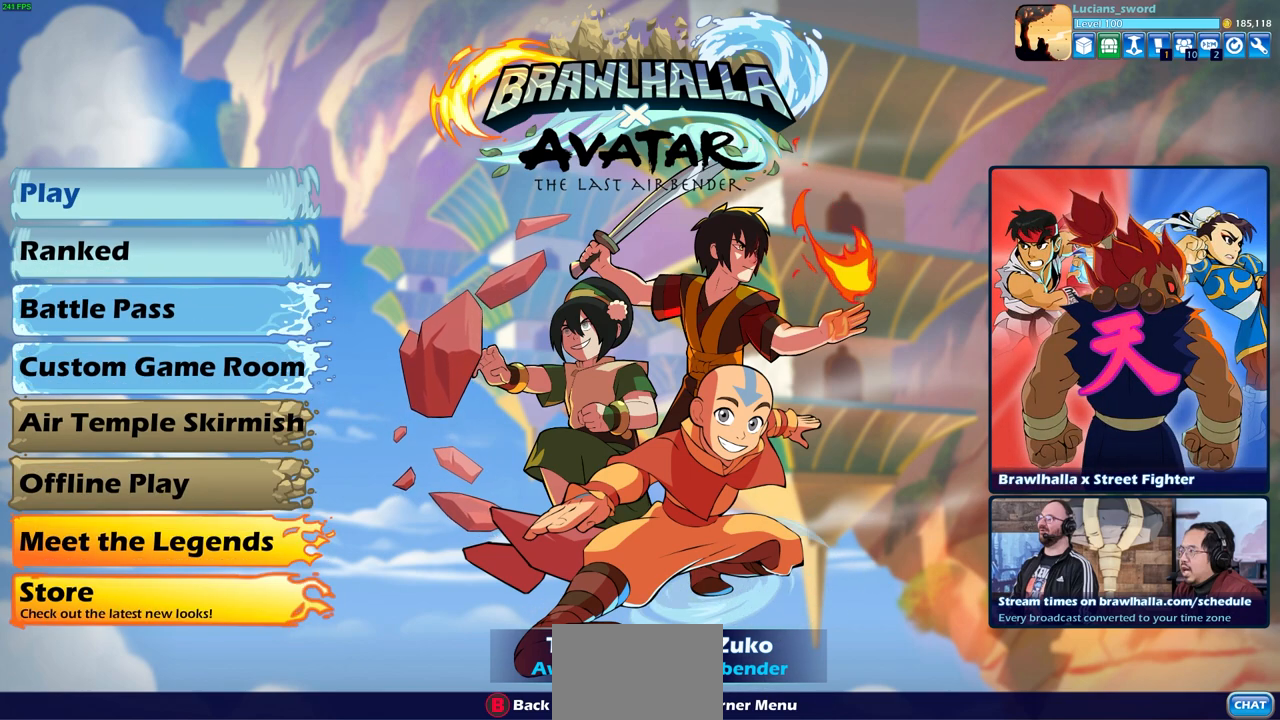
{"buttons": [], "left_stick": "center", "events": []}
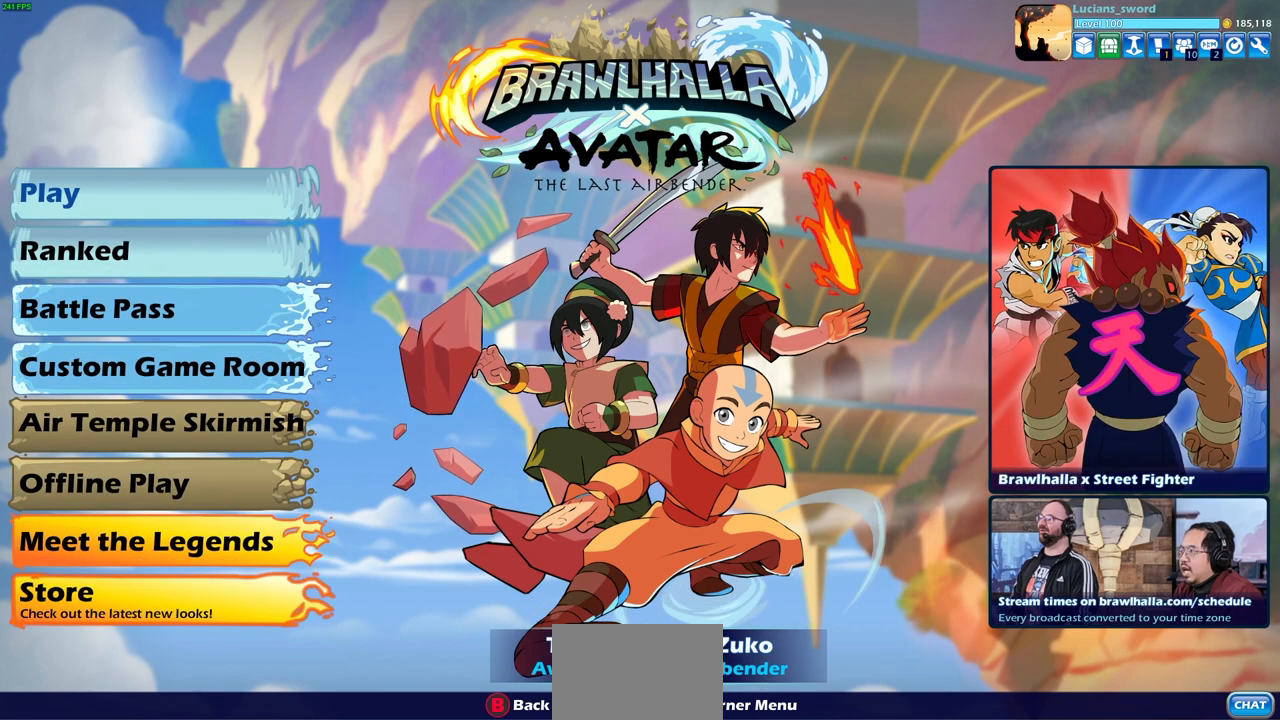
{"buttons": [], "left_stick": "center", "events": []}
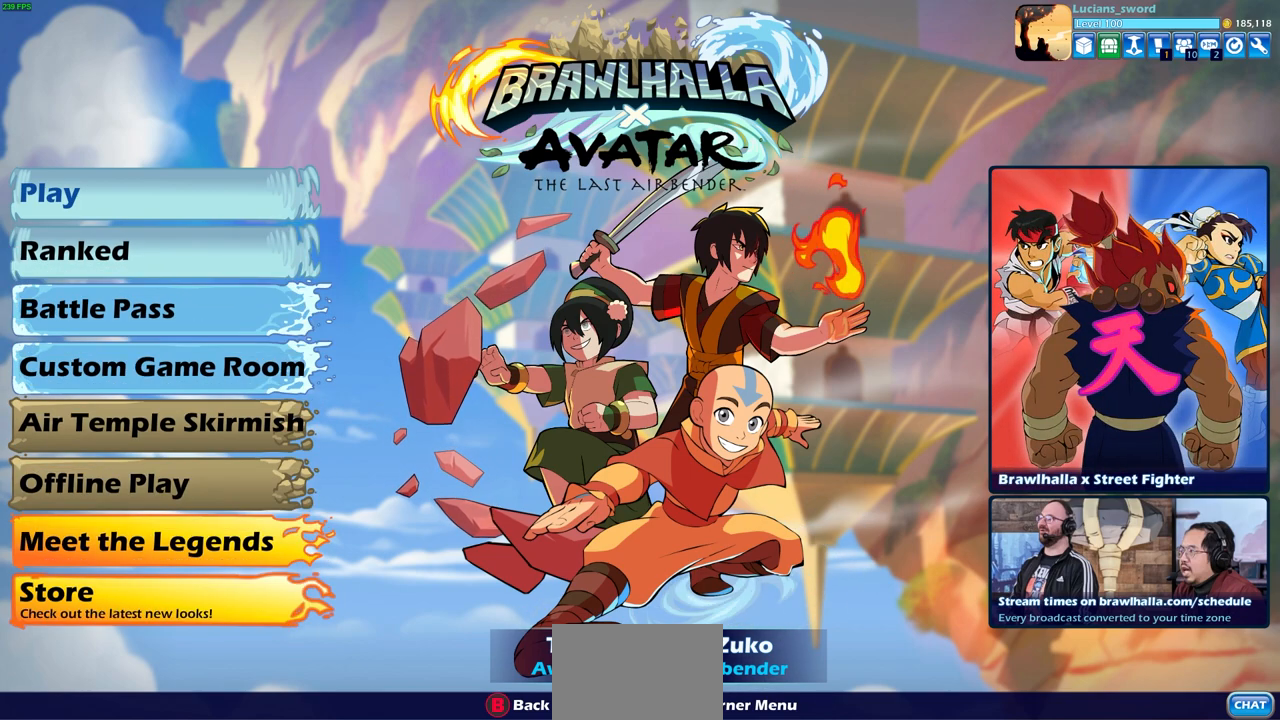
{"buttons": [], "left_stick": "center", "events": []}
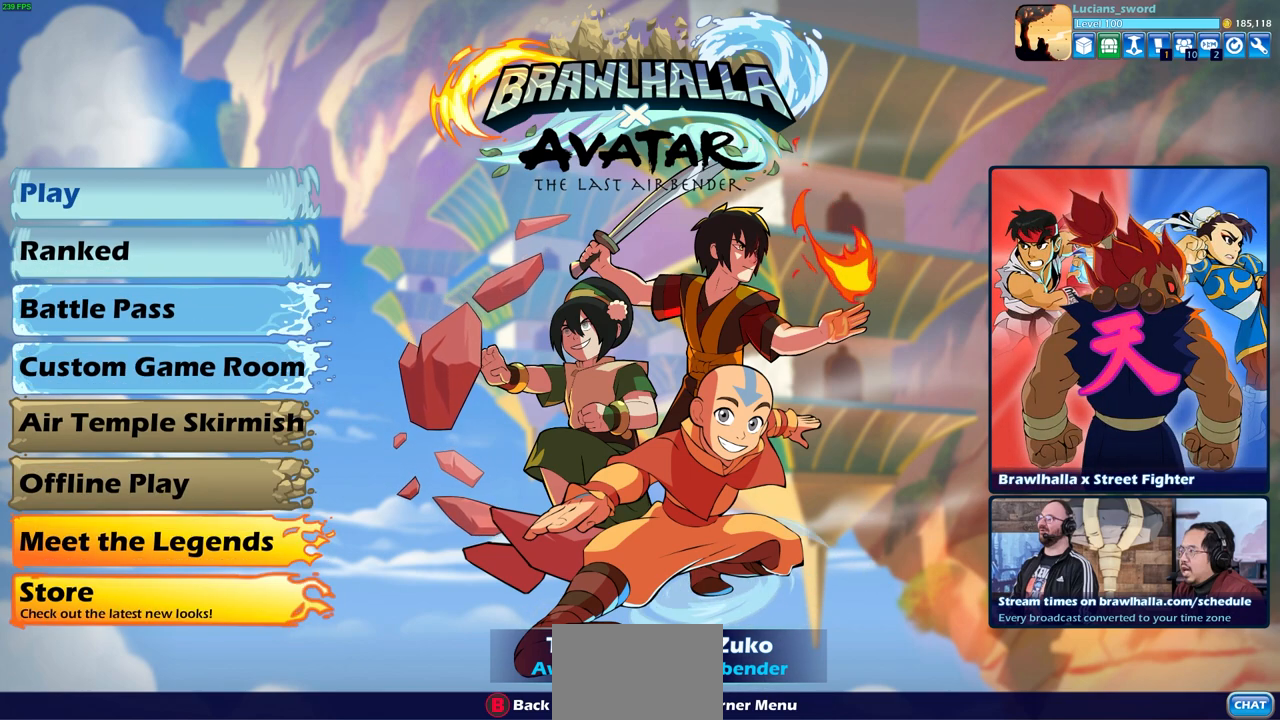
{"buttons": [], "left_stick": "center", "events": []}
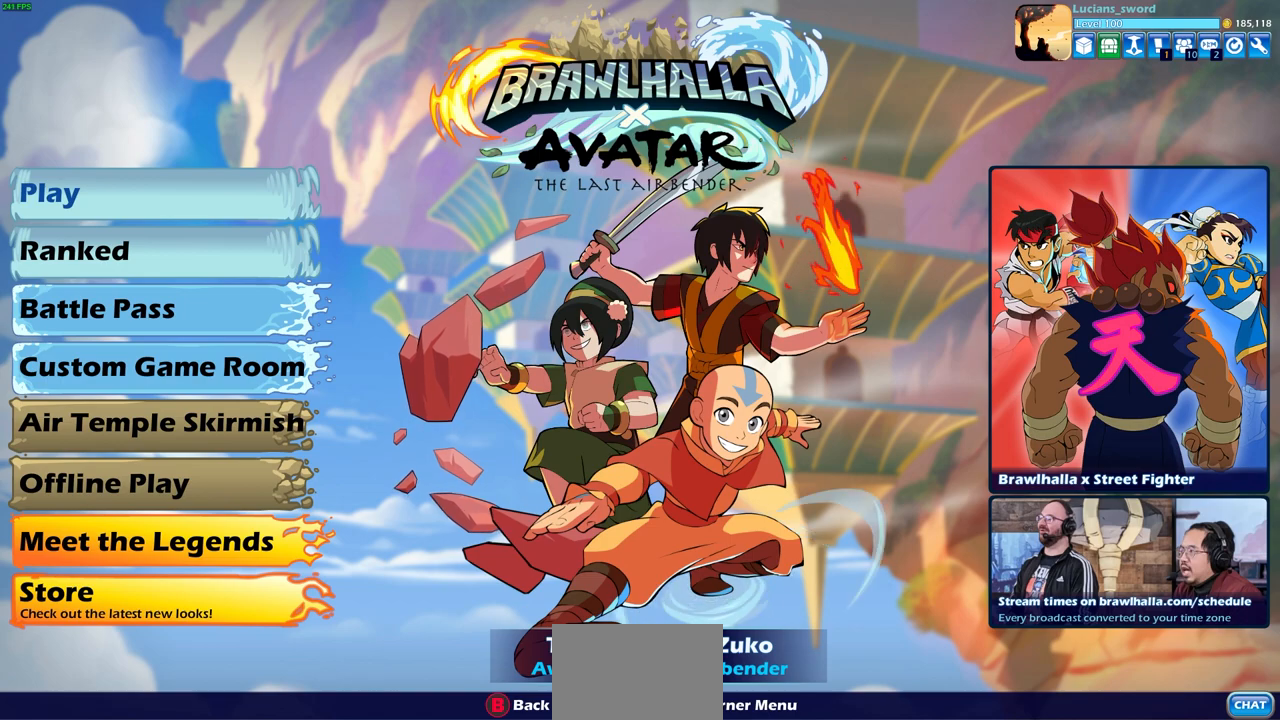
{"buttons": [], "left_stick": "center", "events": []}
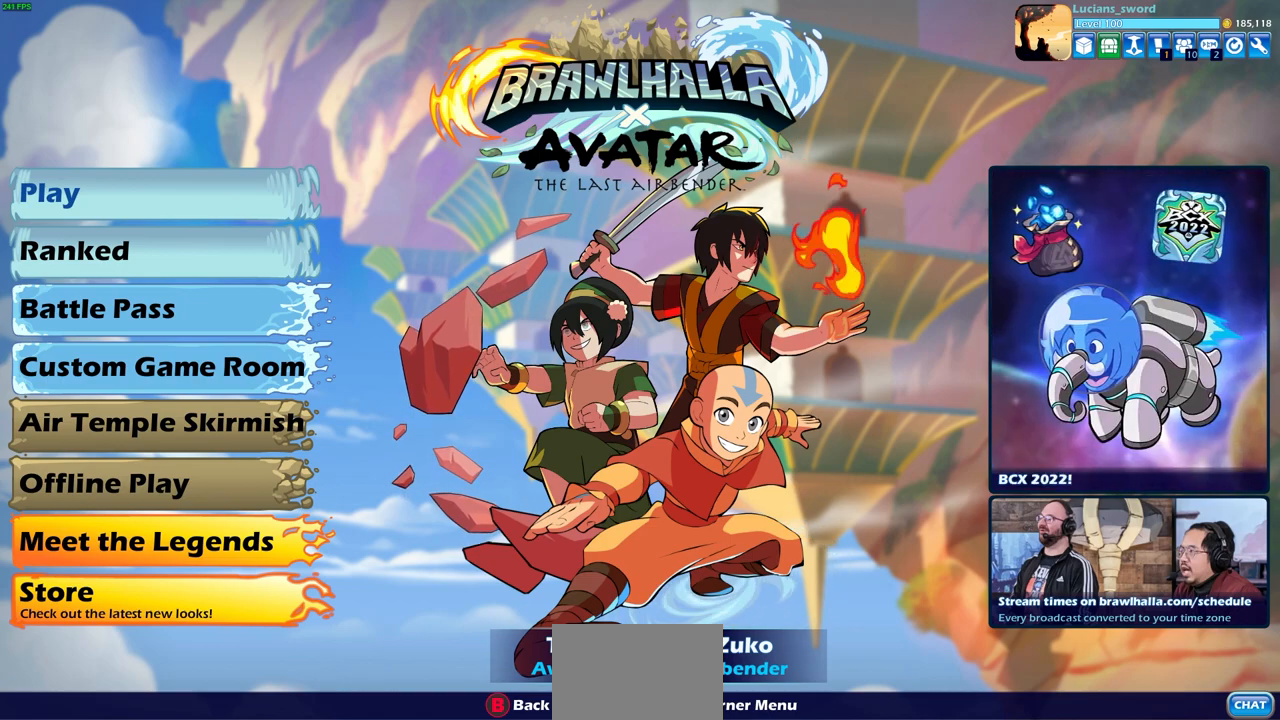
{"buttons": ["SELECT"], "left_stick": "center", "events": [[433, "SELECT", "down"]]}
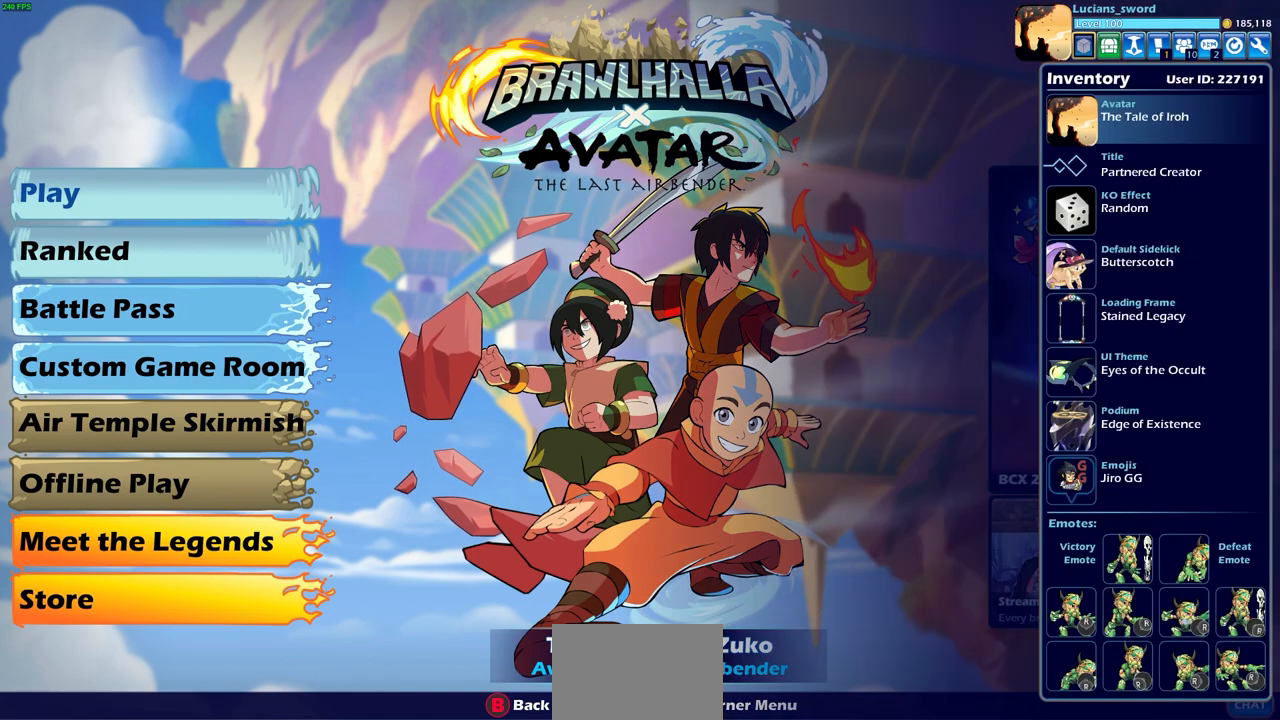
{"buttons": [], "left_stick": "center", "events": [[83, "SELECT", "up"]]}
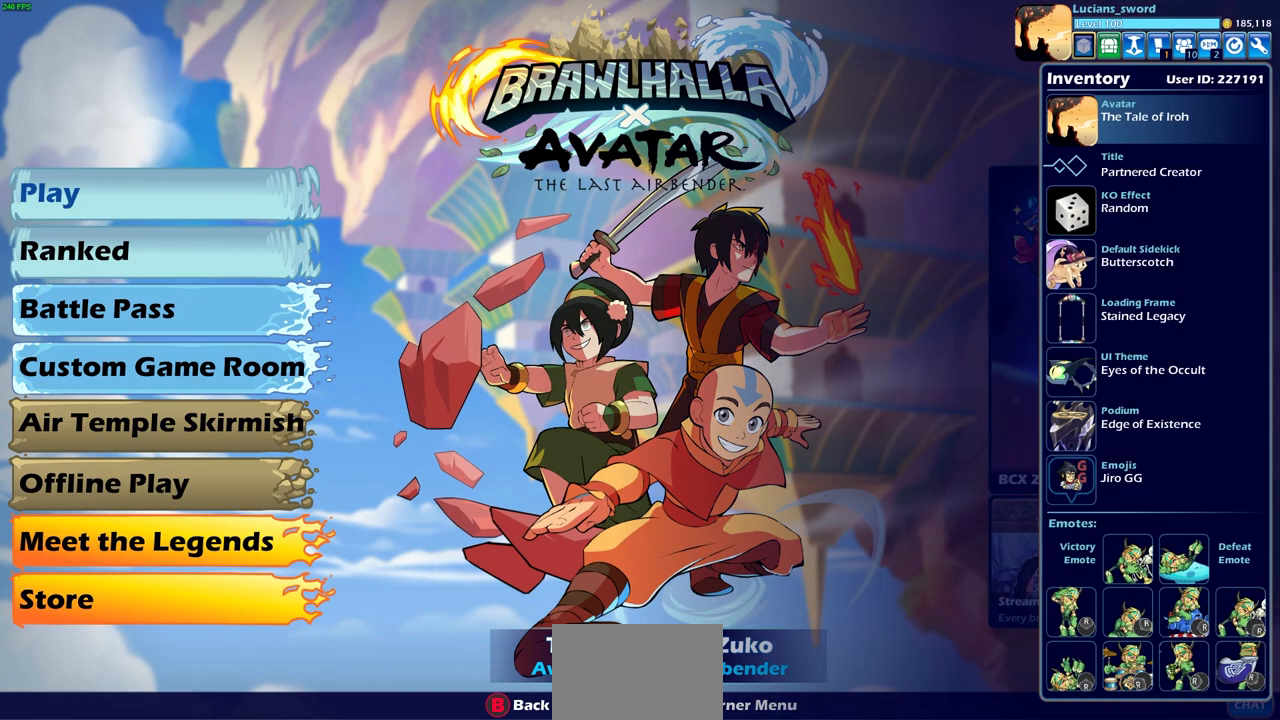
{"buttons": [], "left_stick": "center", "events": []}